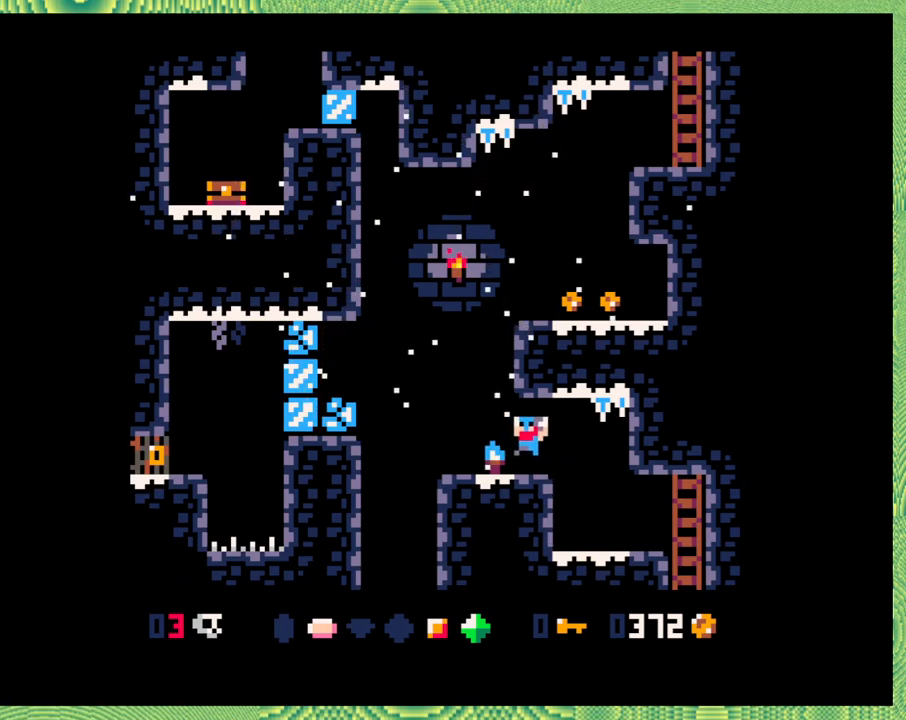
Gameplay with a controller (Nintendo layout); each line is a JSON object with the inputs held at the frame after it. "events" lists button and stick changes between this image and that frame as [ms after this image, input, new state], when the widget could be followed in between. Not read: L1 L2 L3 R1 R2 R3 right_stick.
{"buttons": ["DPAD_LEFT"], "left_stick": "left", "events": [[217, "B", "down"], [467, "B", "up"], [467, "left_stick", "left"]]}
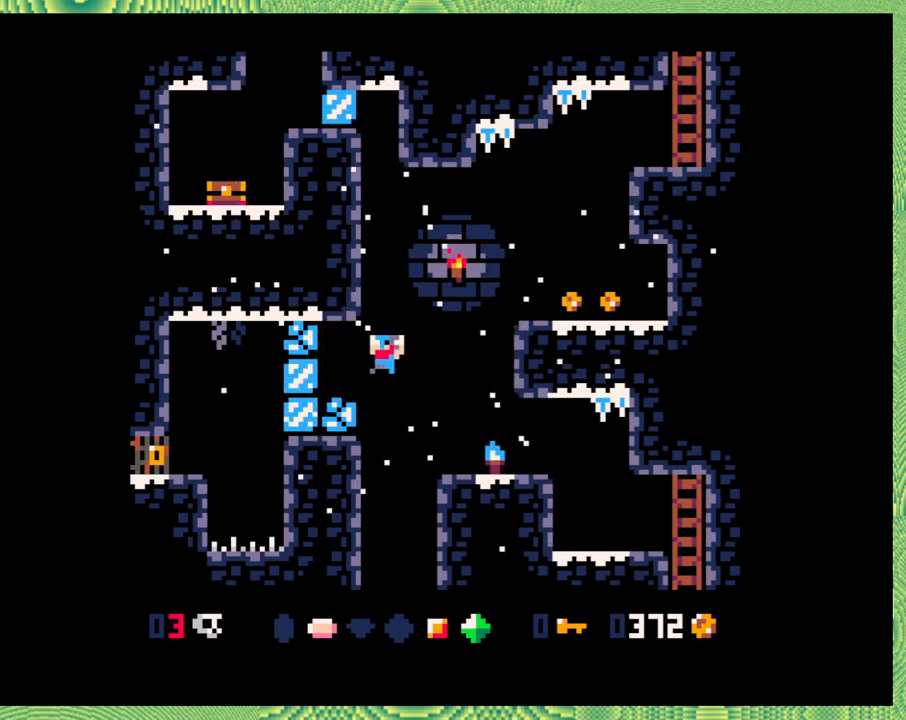
{"buttons": [], "left_stick": "center", "events": [[183, "B", "down"], [200, "left_stick", "center"], [300, "Y", "down"], [467, "B", "up"], [467, "DPAD_LEFT", "up"], [467, "Y", "up"]]}
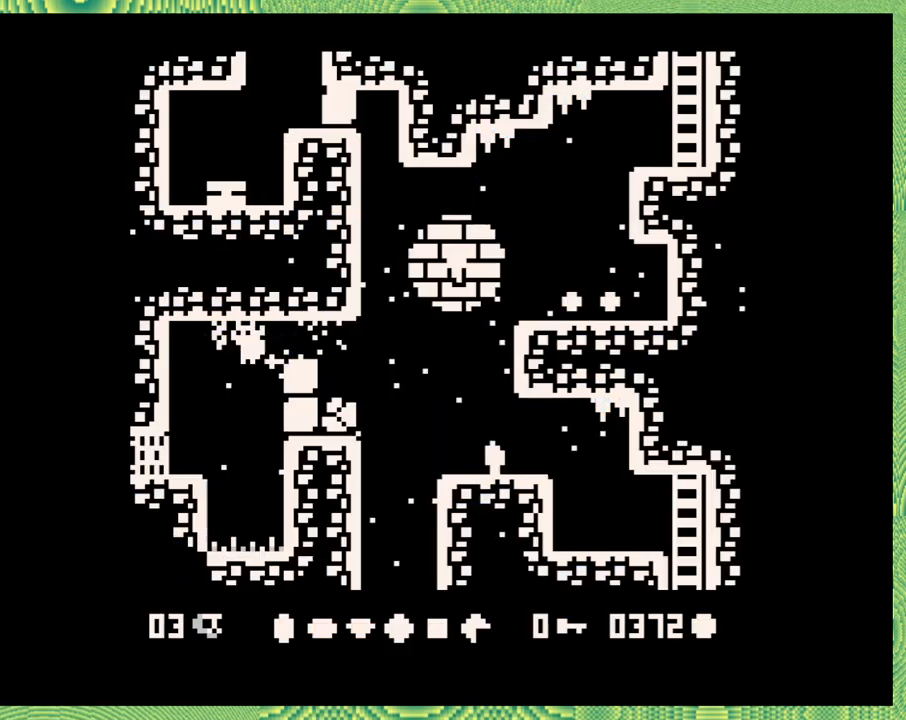
{"buttons": ["B", "DPAD_UP", "DPAD_RIGHT"], "left_stick": "center", "events": [[450, "B", "down"], [467, "DPAD_RIGHT", "down"], [467, "DPAD_UP", "down"]]}
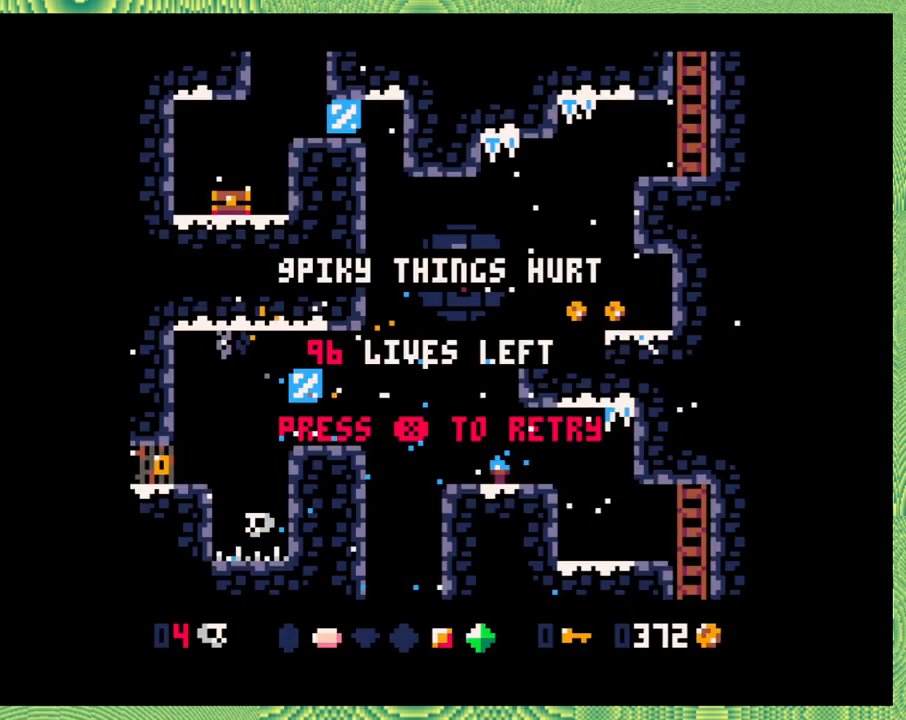
{"buttons": [], "left_stick": "center", "events": [[17, "DPAD_UP", "up"], [117, "DPAD_LEFT", "down"], [117, "DPAD_RIGHT", "up"], [433, "B", "up"], [433, "DPAD_LEFT", "up"]]}
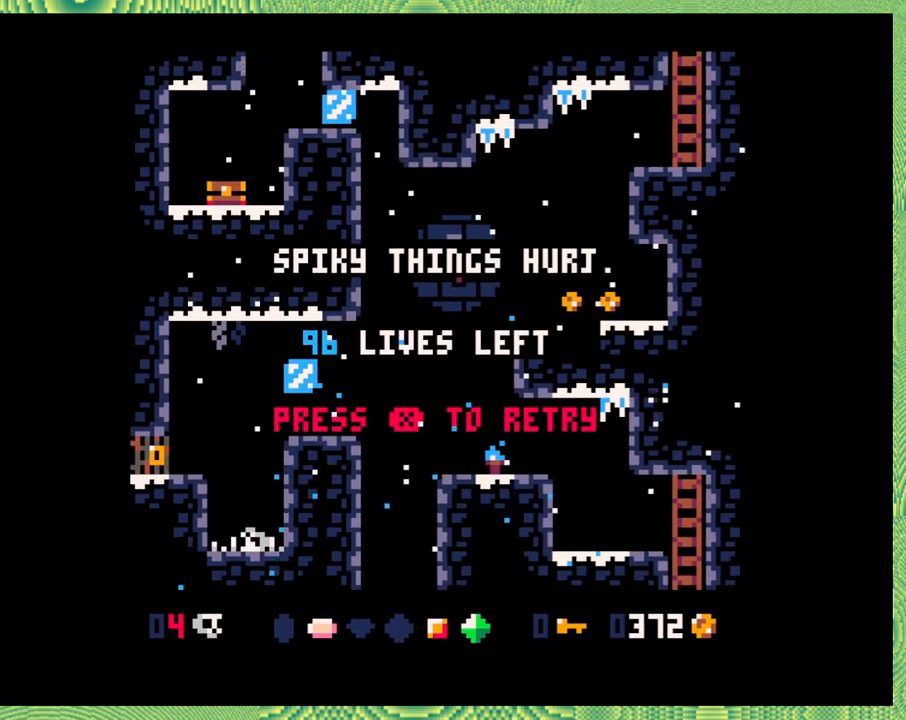
{"buttons": [], "left_stick": "center", "events": [[333, "Y", "down"], [450, "Y", "up"]]}
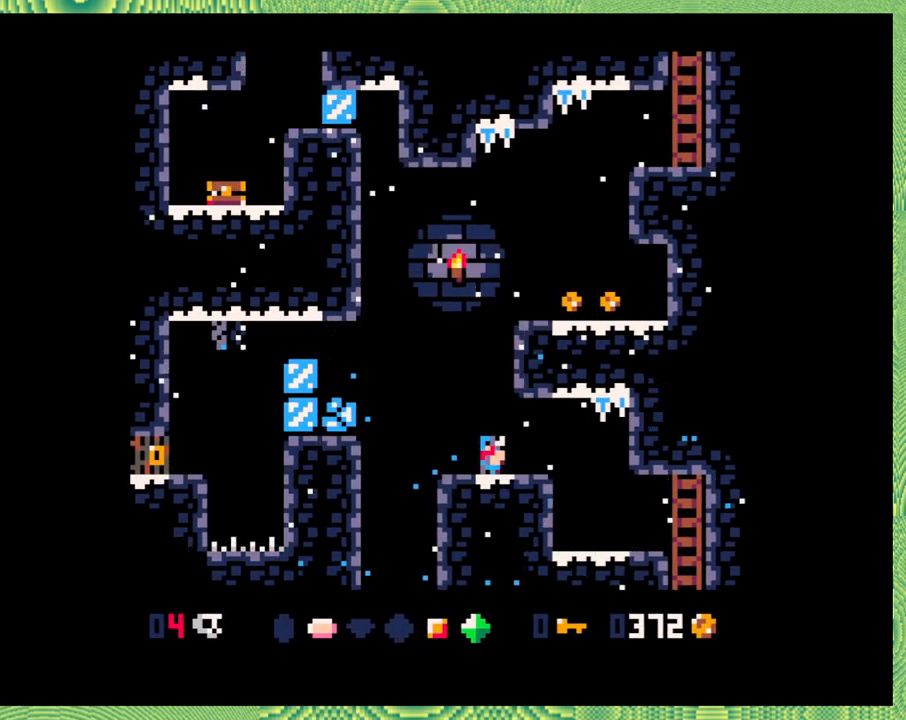
{"buttons": [], "left_stick": "center", "events": []}
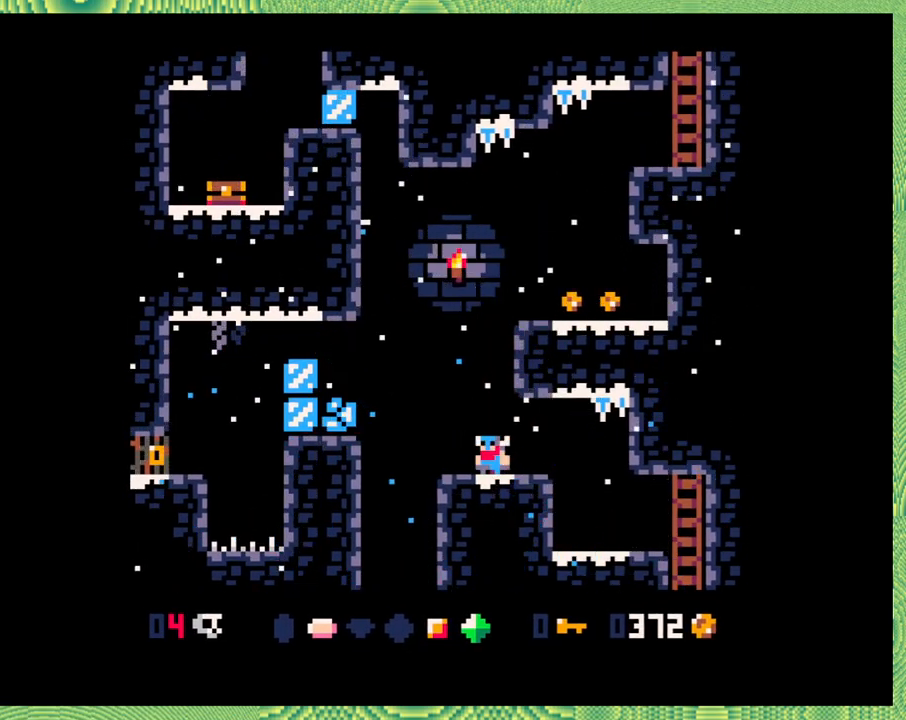
{"buttons": ["DPAD_LEFT"], "left_stick": "center", "events": [[100, "DPAD_LEFT", "down"], [233, "B", "down"], [450, "B", "up"]]}
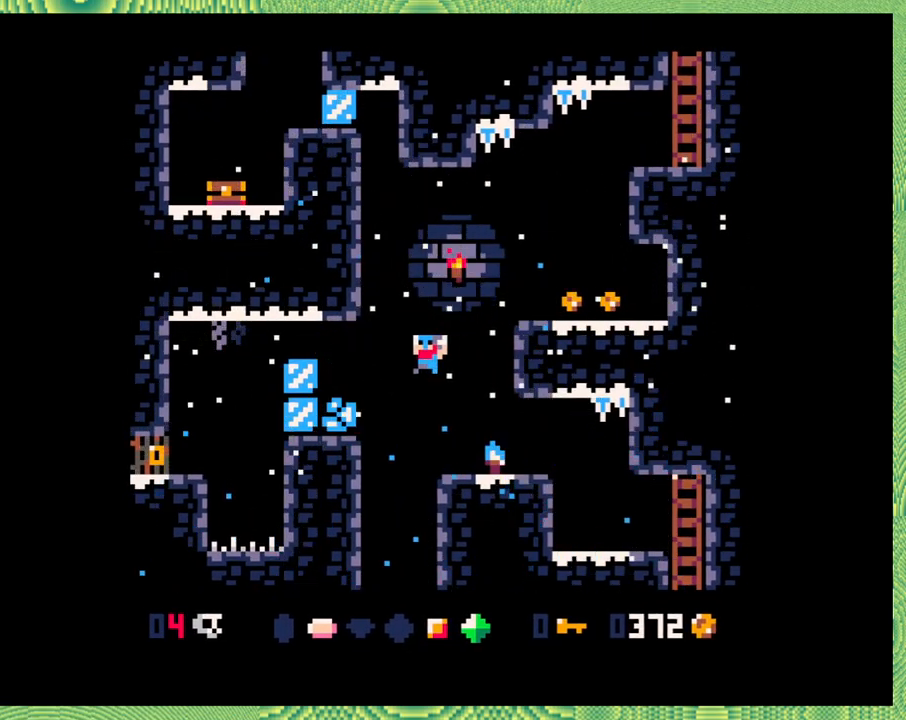
{"buttons": [], "left_stick": "center", "events": [[117, "B", "down"], [233, "B", "up"], [500, "DPAD_LEFT", "up"]]}
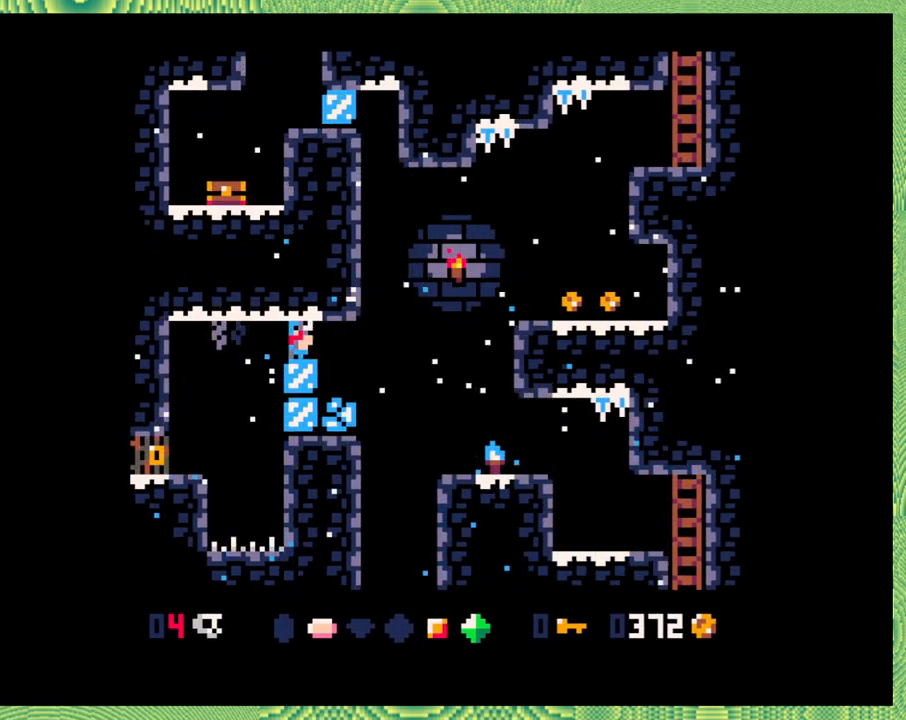
{"buttons": ["DPAD_LEFT"], "left_stick": "center", "events": [[450, "DPAD_LEFT", "down"]]}
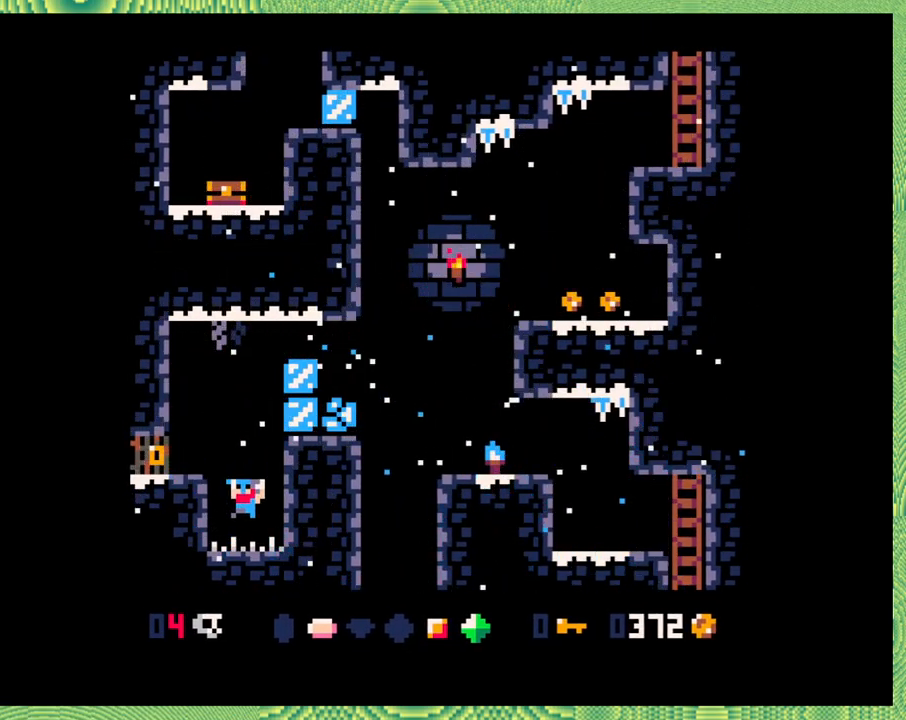
{"buttons": [], "left_stick": "center", "events": [[67, "B", "down"], [417, "B", "up"], [483, "DPAD_LEFT", "up"]]}
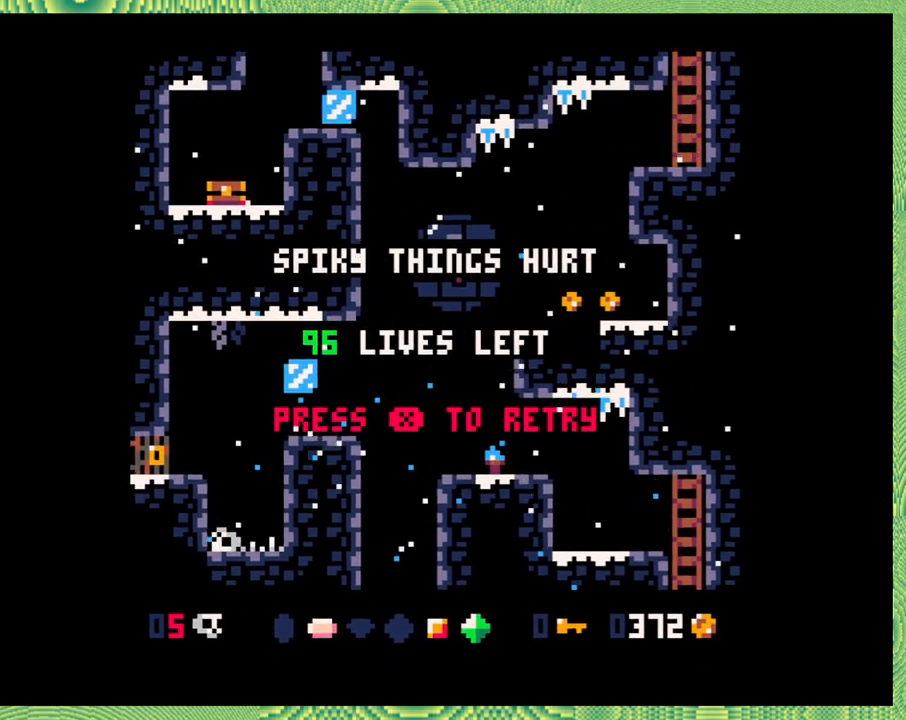
{"buttons": [], "left_stick": "center", "events": [[200, "Y", "down"], [333, "Y", "up"]]}
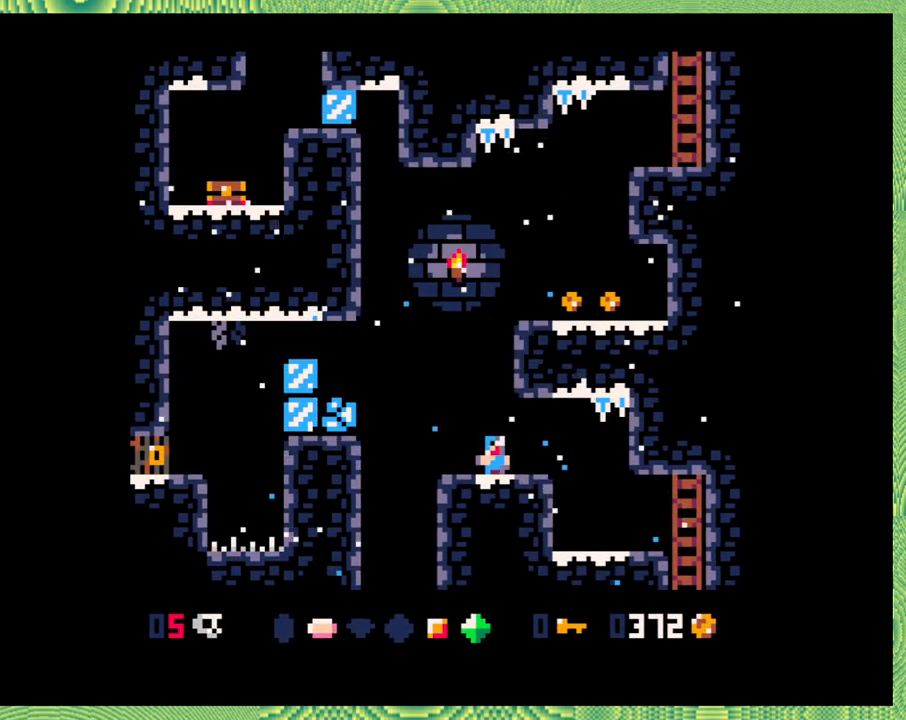
{"buttons": ["B", "DPAD_LEFT"], "left_stick": "center", "events": [[183, "left_stick", "left"], [250, "left_stick", "center"], [283, "DPAD_LEFT", "down"], [367, "B", "down"]]}
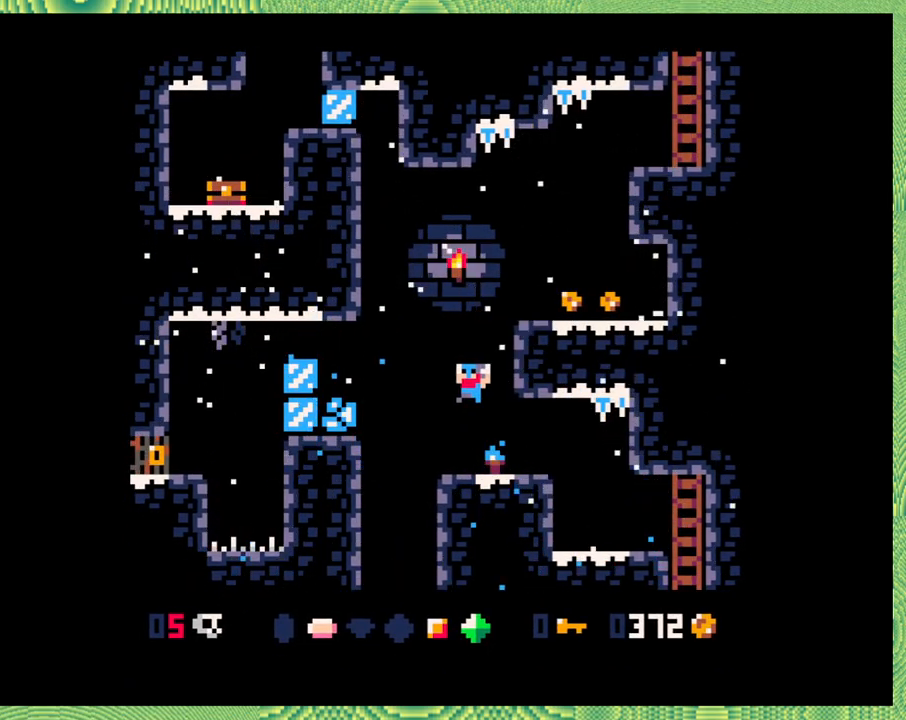
{"buttons": ["B", "Y", "DPAD_LEFT"], "left_stick": "center", "events": [[50, "B", "up"], [417, "B", "down"], [467, "Y", "down"]]}
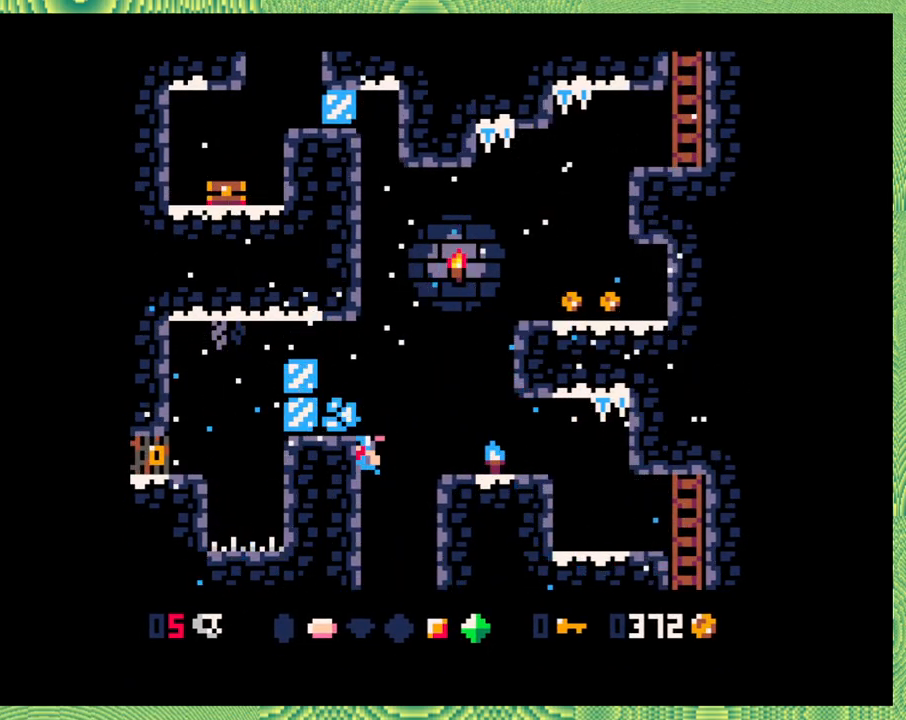
{"buttons": ["Y", "DPAD_LEFT"], "left_stick": "center", "events": [[200, "B", "up"], [200, "Y", "up"], [417, "Y", "down"]]}
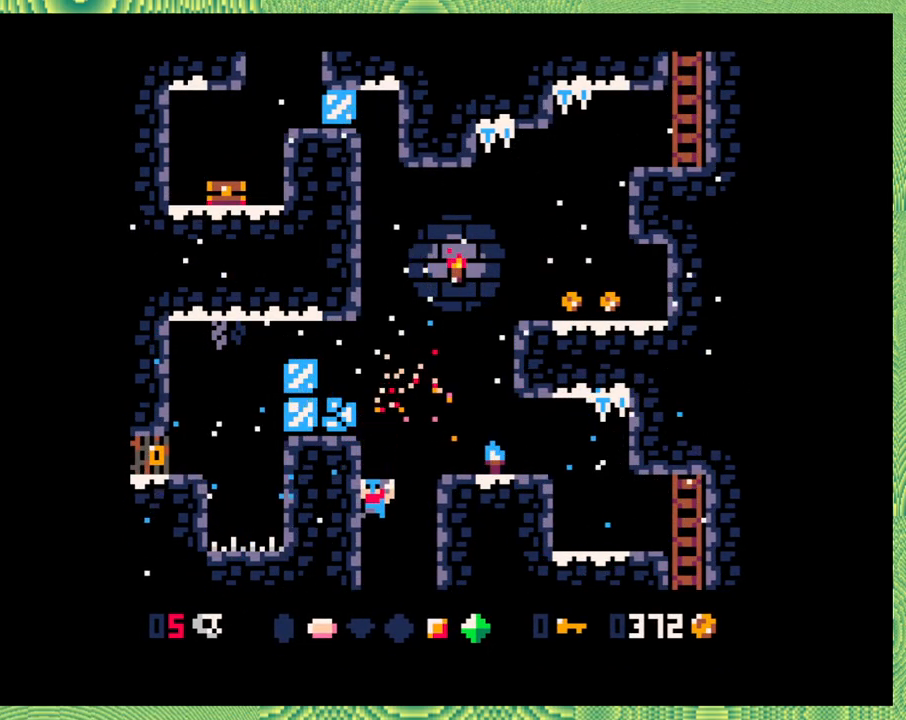
{"buttons": ["DPAD_RIGHT"], "left_stick": "center", "events": [[33, "Y", "up"], [150, "DPAD_LEFT", "up"], [300, "DPAD_RIGHT", "down"]]}
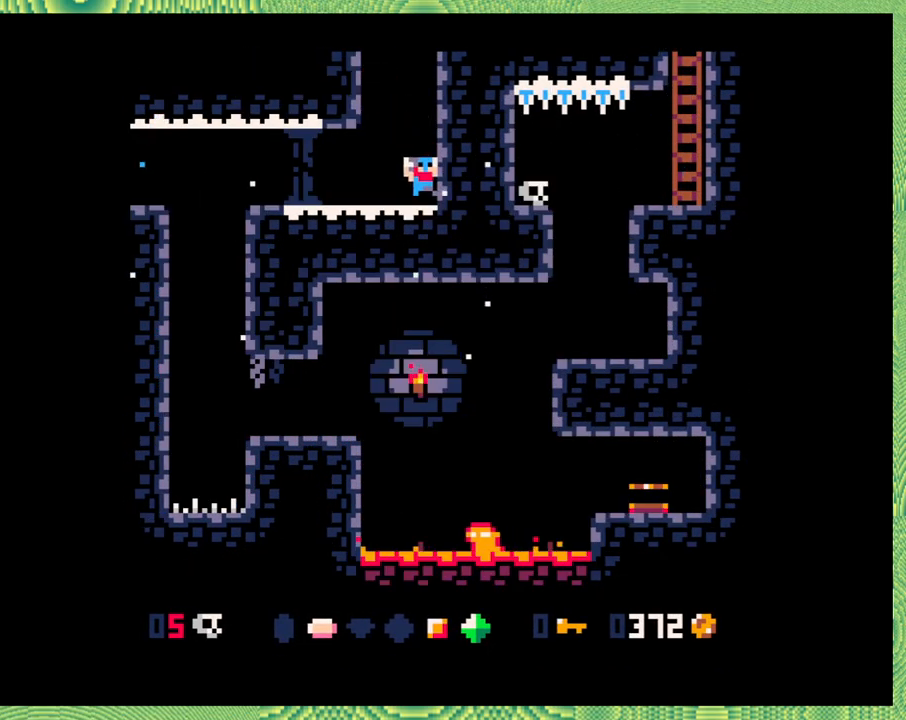
{"buttons": ["DPAD_LEFT"], "left_stick": "center", "events": [[83, "DPAD_RIGHT", "up"], [283, "DPAD_LEFT", "down"]]}
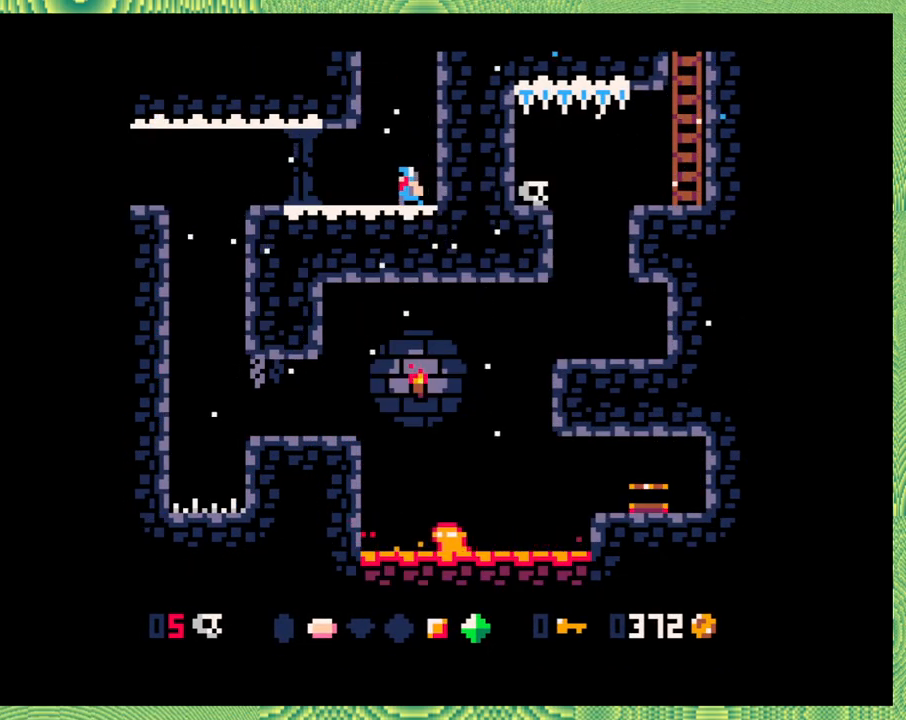
{"buttons": ["DPAD_LEFT"], "left_stick": "center", "events": []}
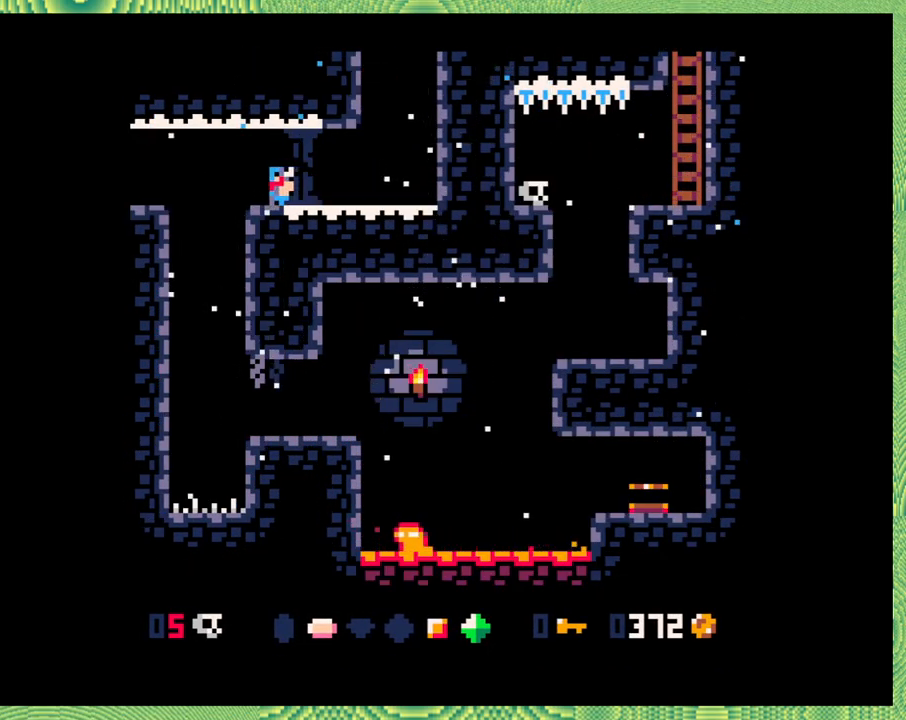
{"buttons": ["DPAD_RIGHT"], "left_stick": "center", "events": [[283, "DPAD_UP", "down"], [300, "DPAD_LEFT", "up"], [333, "DPAD_RIGHT", "down"], [333, "DPAD_UP", "up"]]}
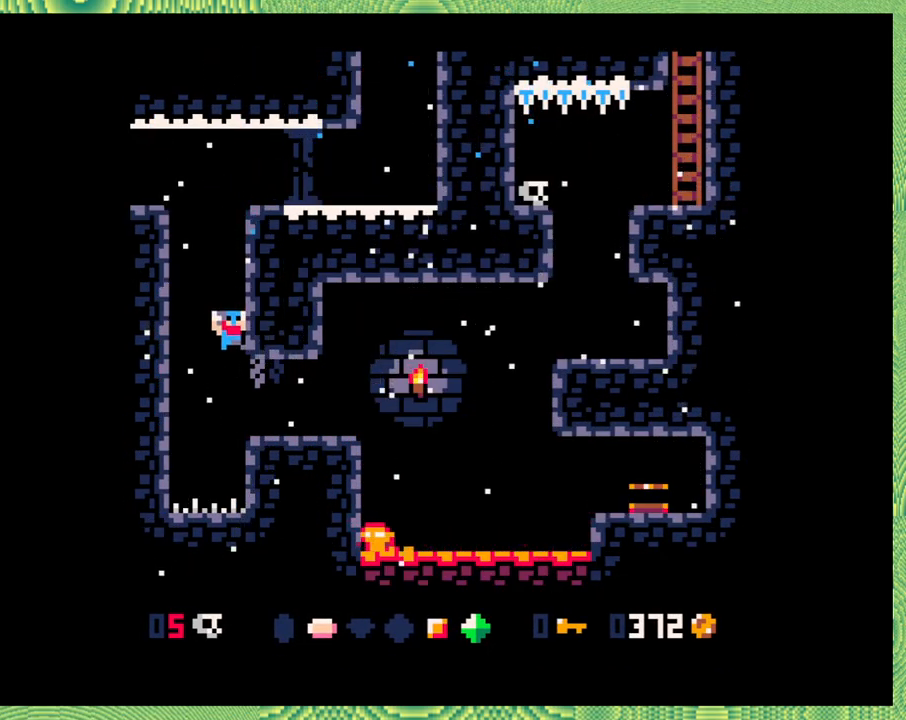
{"buttons": ["B", "DPAD_RIGHT"], "left_stick": "center", "events": [[483, "B", "down"]]}
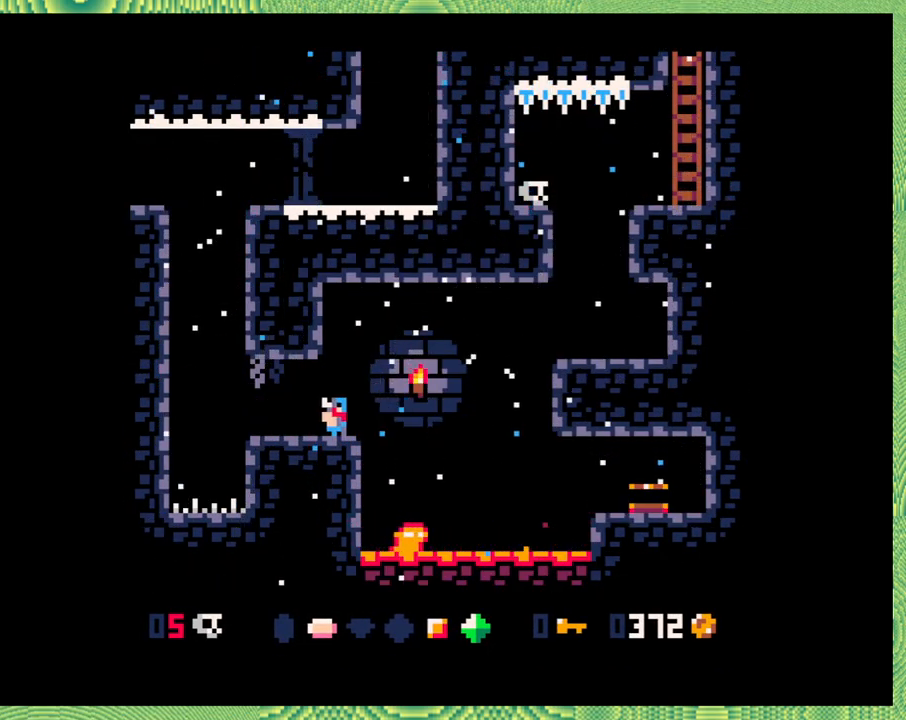
{"buttons": ["B", "DPAD_RIGHT"], "left_stick": "center", "events": [[217, "B", "up"], [317, "left_stick", "left"], [367, "left_stick", "center"], [417, "B", "down"]]}
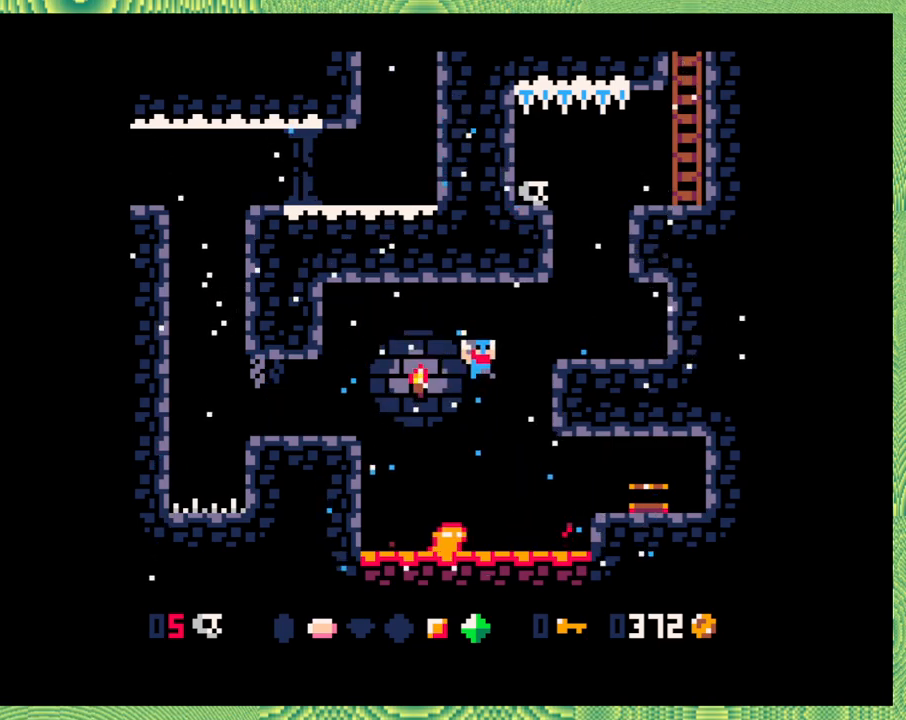
{"buttons": [], "left_stick": "center", "events": [[67, "Y", "down"], [283, "B", "up"], [283, "Y", "up"], [417, "DPAD_RIGHT", "up"]]}
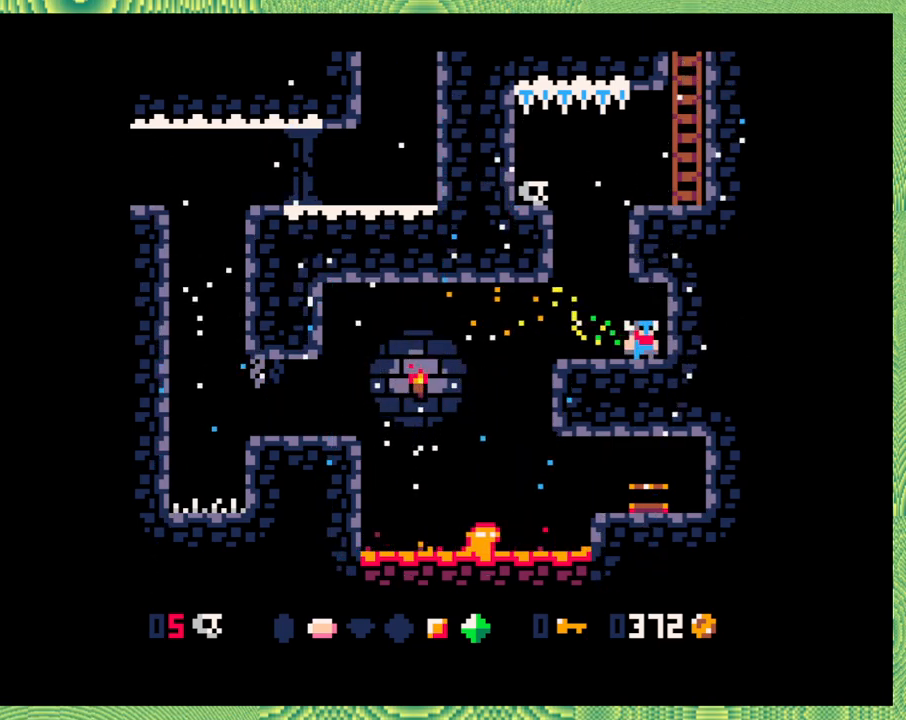
{"buttons": ["B", "DPAD_RIGHT"], "left_stick": "center", "events": [[117, "DPAD_LEFT", "down"], [283, "B", "down"], [333, "DPAD_UP", "down"], [367, "DPAD_LEFT", "up"], [367, "DPAD_RIGHT", "down"], [367, "DPAD_UP", "up"]]}
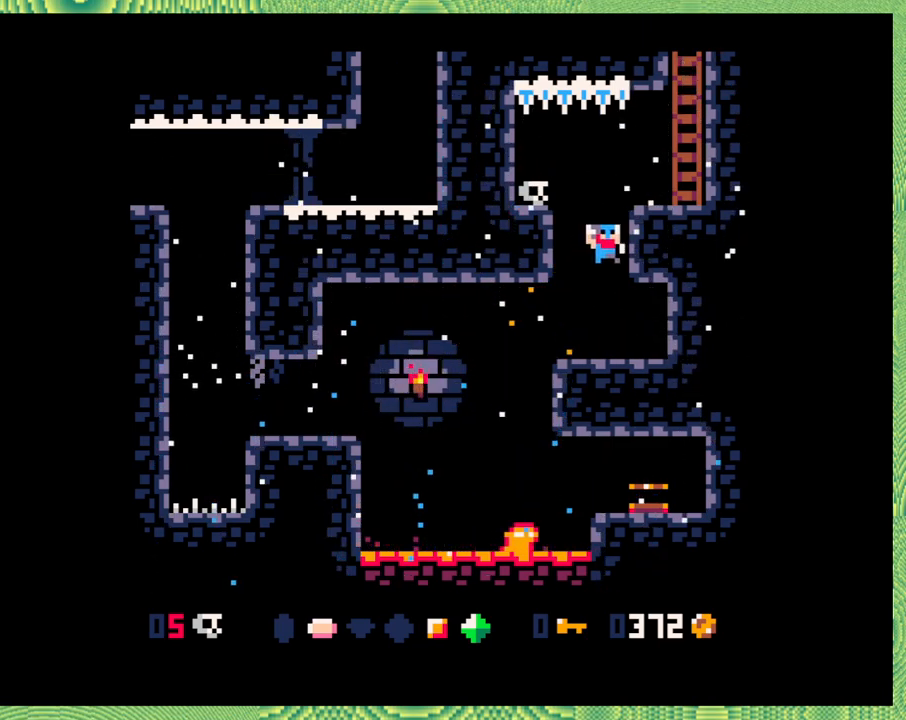
{"buttons": ["DPAD_RIGHT"], "left_stick": "center", "events": [[17, "B", "up"], [117, "B", "down"], [417, "B", "up"]]}
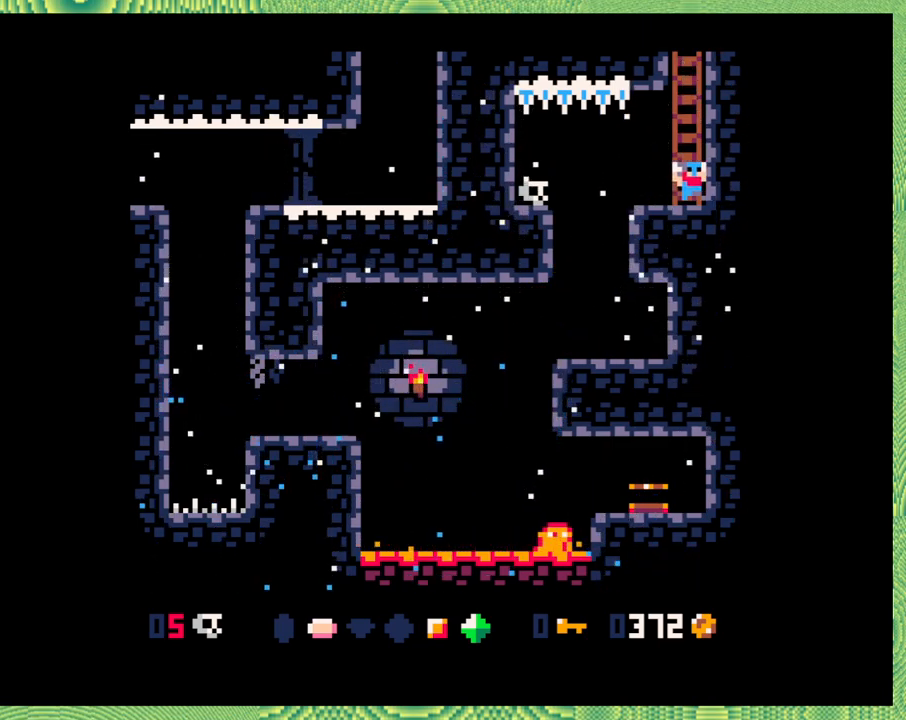
{"buttons": ["DPAD_UP"], "left_stick": "center", "events": [[150, "B", "down"], [150, "DPAD_RIGHT", "up"], [367, "DPAD_UP", "down"], [467, "B", "up"]]}
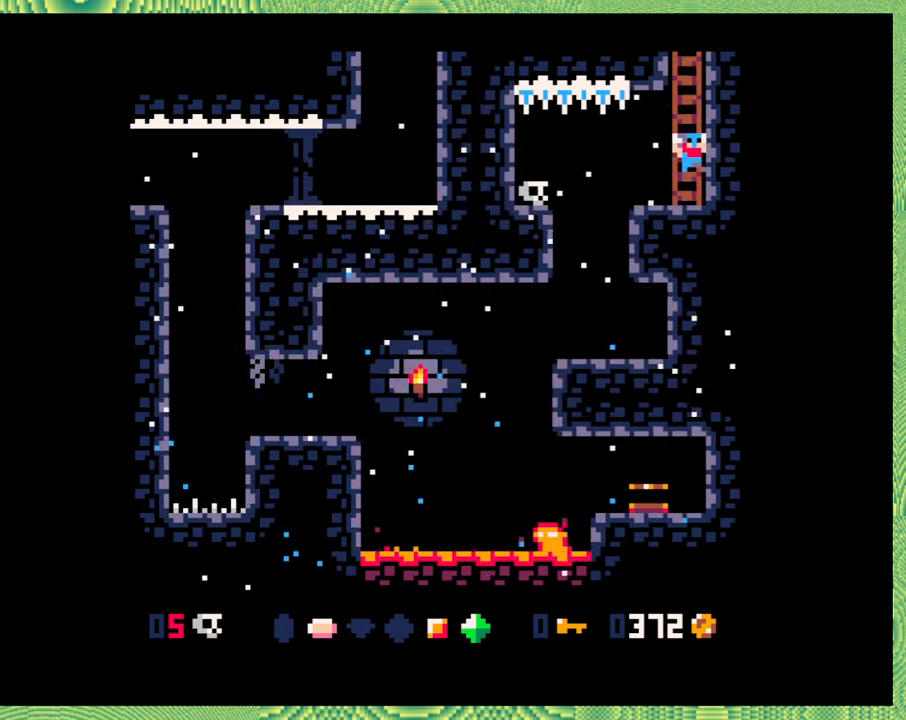
{"buttons": ["DPAD_UP"], "left_stick": "center", "events": [[200, "left_stick", "left"], [250, "left_stick", "center"], [450, "left_stick", "left"], [500, "left_stick", "center"]]}
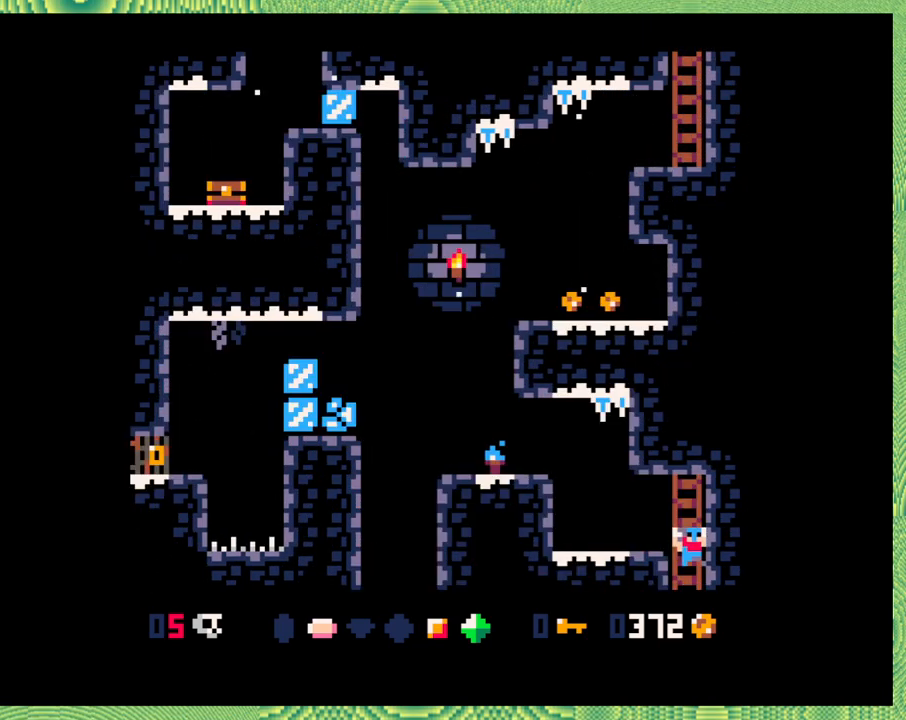
{"buttons": ["DPAD_LEFT"], "left_stick": "center", "events": [[83, "left_stick", "left"], [150, "left_stick", "center"], [300, "left_stick", "left"], [333, "DPAD_UP", "up"], [367, "left_stick", "center"], [400, "DPAD_LEFT", "down"]]}
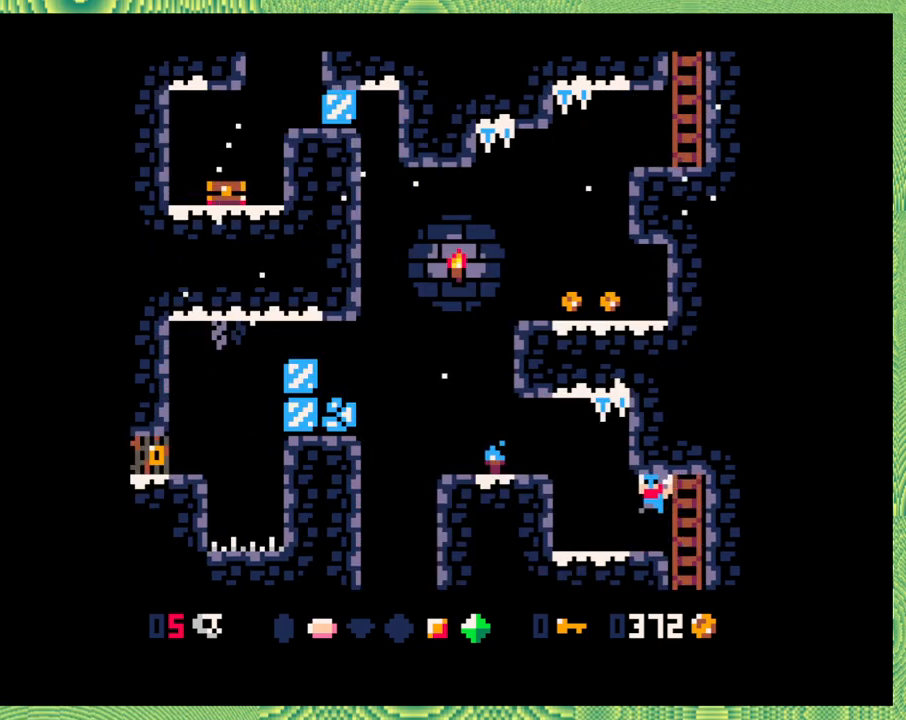
{"buttons": ["B", "DPAD_LEFT"], "left_stick": "center", "events": [[383, "B", "down"]]}
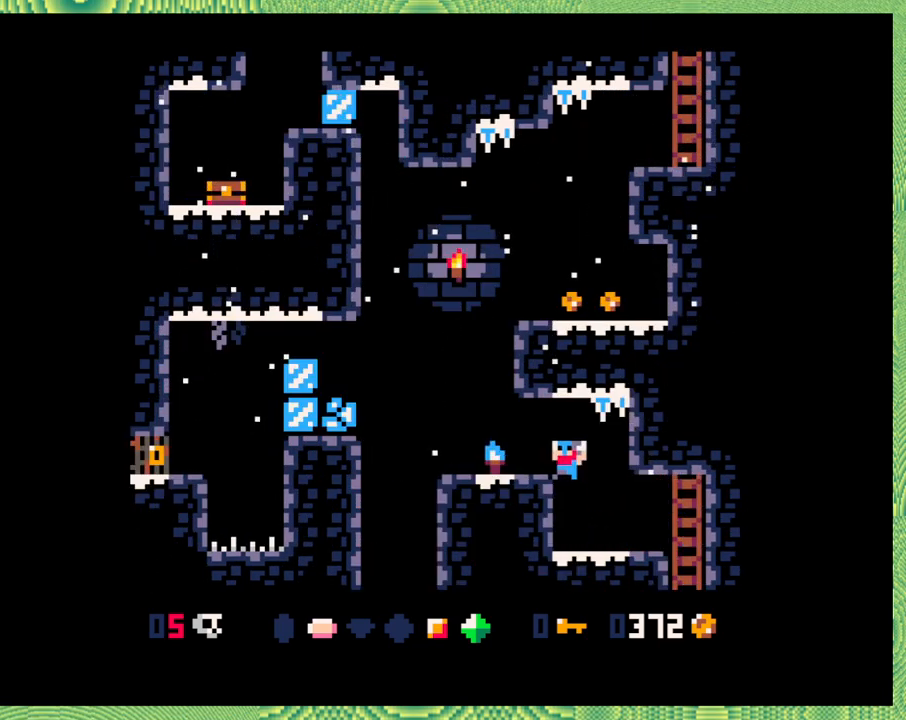
{"buttons": ["B", "DPAD_LEFT"], "left_stick": "center", "events": [[50, "B", "up"], [417, "B", "down"], [417, "left_stick", "left"], [483, "left_stick", "center"]]}
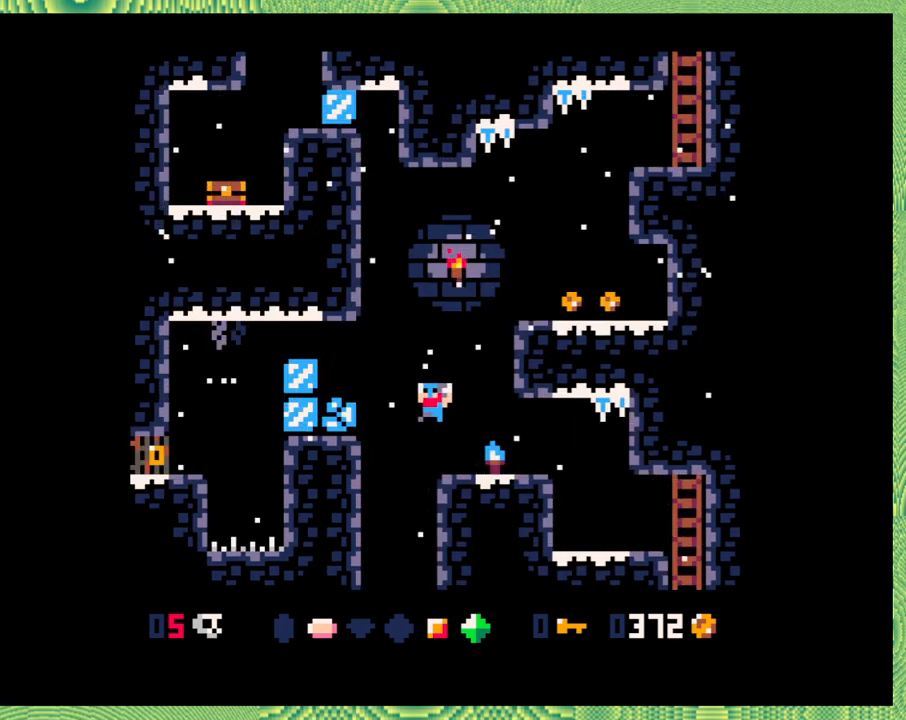
{"buttons": ["B", "Y", "DPAD_LEFT"], "left_stick": "center", "events": [[50, "B", "up"], [400, "B", "down"], [400, "Y", "down"]]}
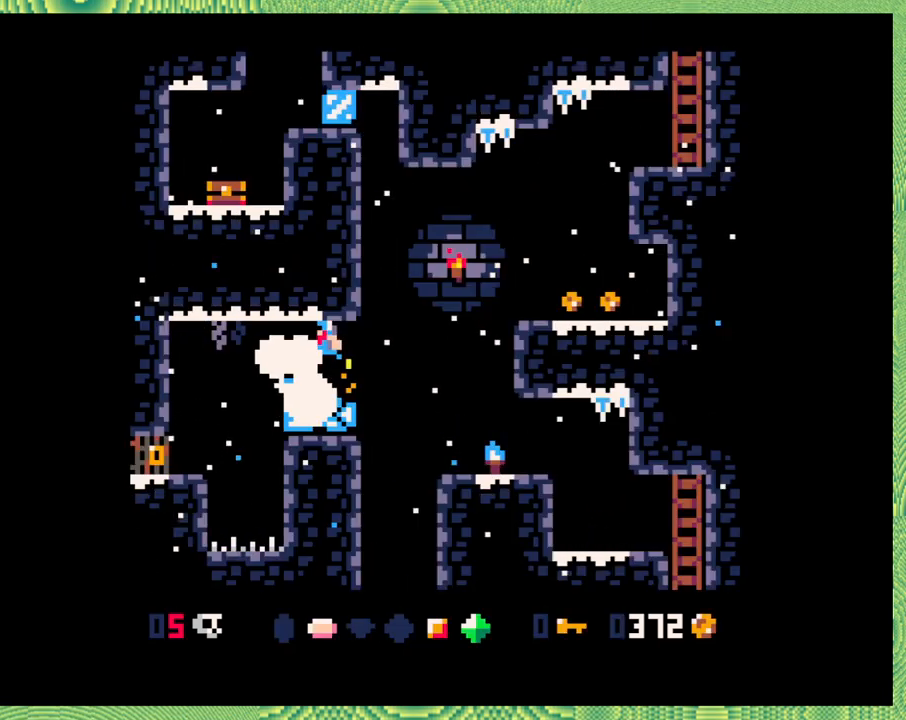
{"buttons": [], "left_stick": "center", "events": [[150, "B", "up"], [150, "DPAD_LEFT", "up"], [150, "Y", "up"]]}